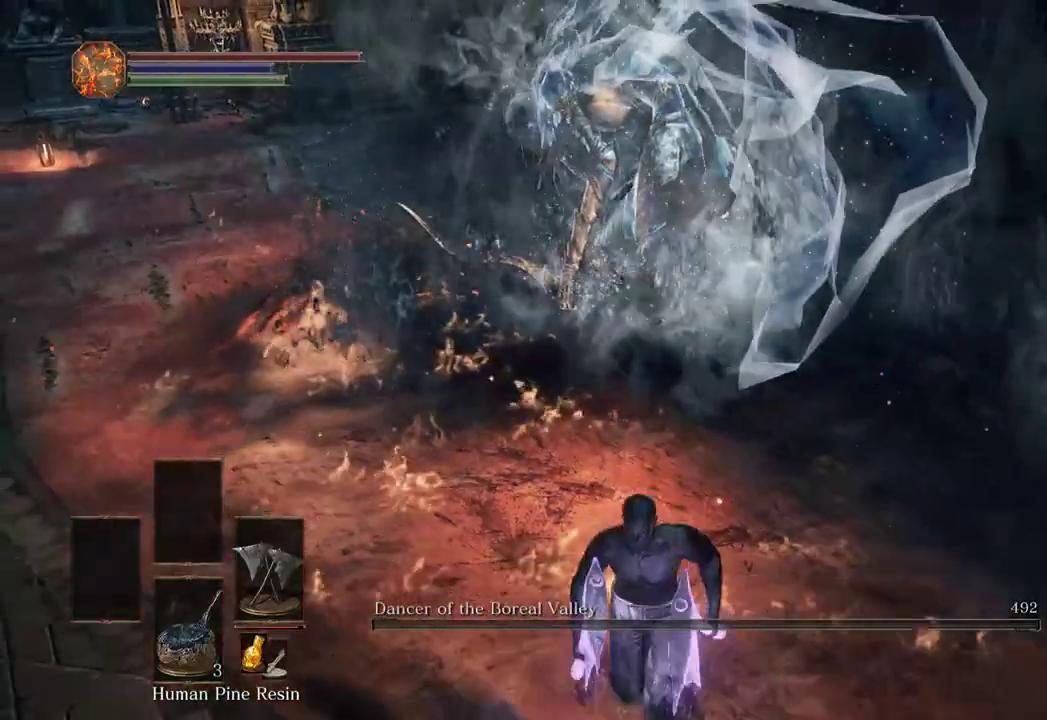
Gameplay with a controller (Xbox layout); each line is a JSON object with the inputs held at the frame after it (dt_ms = milliseconds from this image to that frame). "events" lists button and stick changes between this image and that frame as [ms after this image, input, new state], when the widget could be followed in between.
{"dt_ms": 500, "buttons": [], "left_stick": "down-left", "right_stick": "center", "events": [[67, "right_stick", "center"], [300, "left_stick", "down-left"], [300, "right_stick", "up-left"], [433, "right_stick", "center"]]}
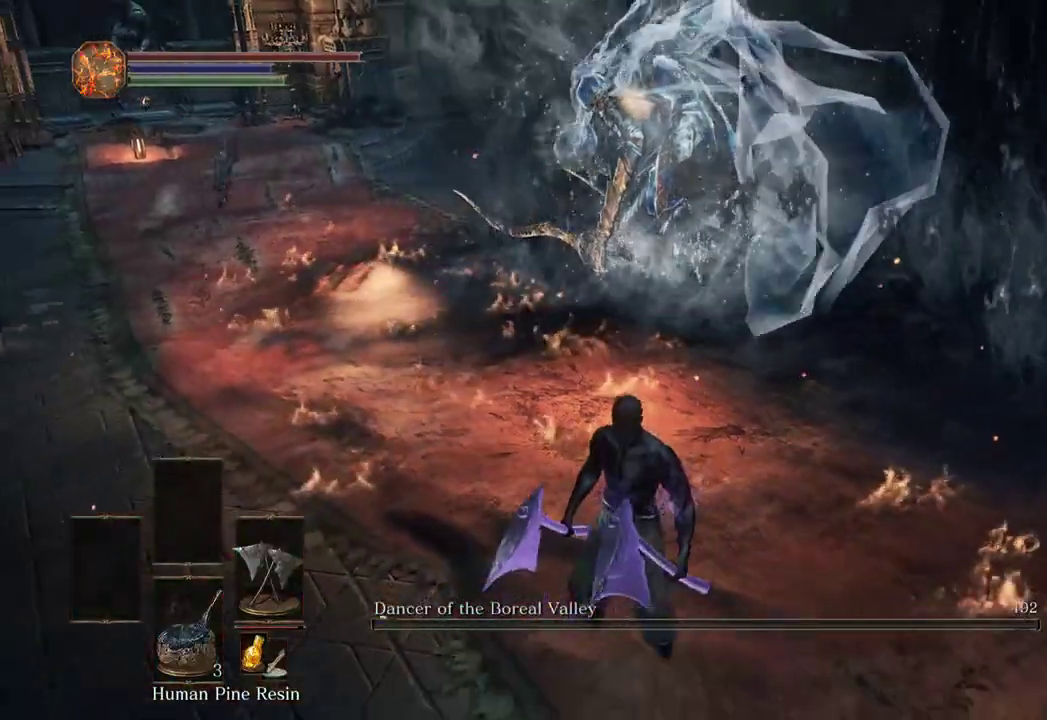
{"dt_ms": 500, "buttons": [], "left_stick": "down", "right_stick": "right"}
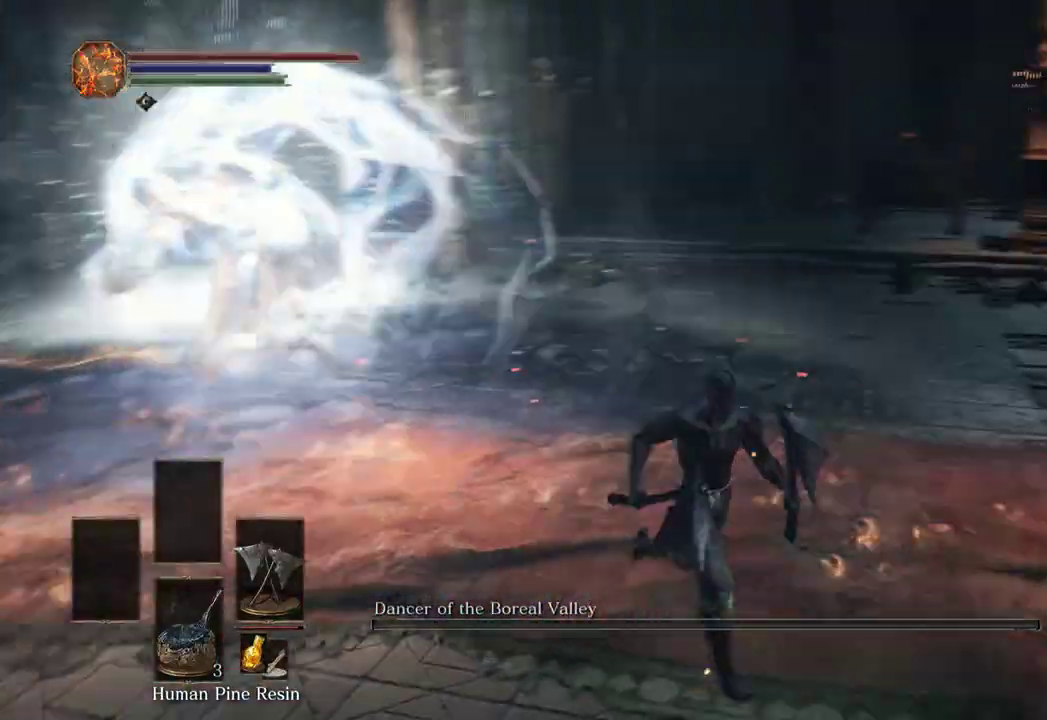
{"dt_ms": 500, "buttons": ["B"], "left_stick": "up-right", "right_stick": "right", "events": [[133, "left_stick", "up-right"], [233, "B", "down"], [300, "right_stick", "center"], [467, "right_stick", "right"]]}
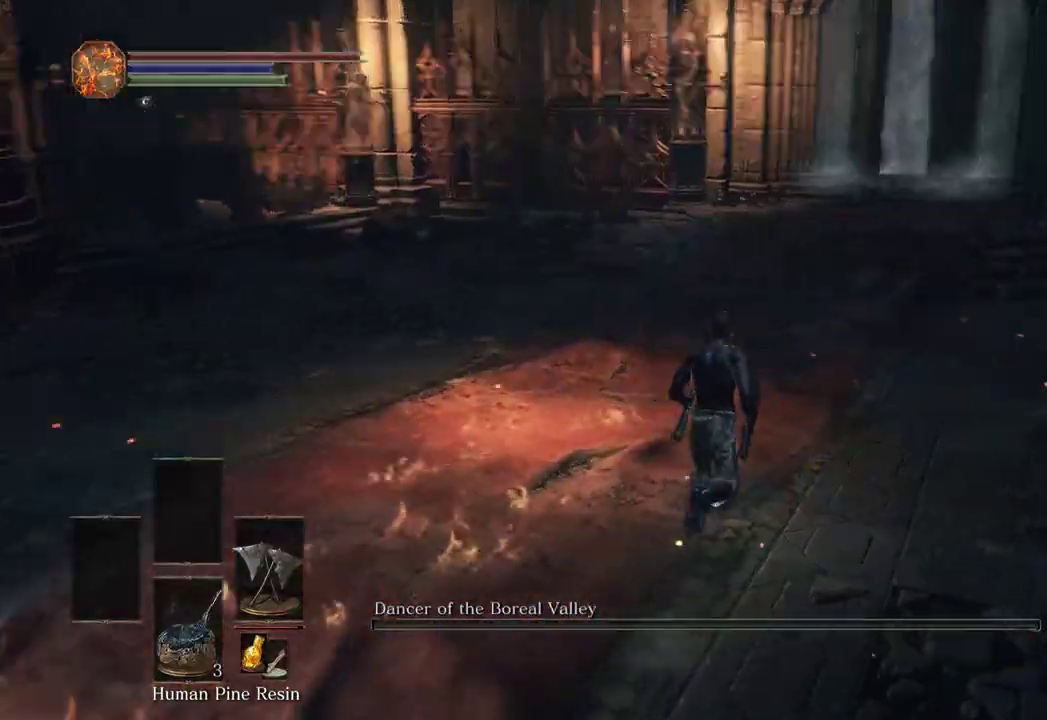
{"dt_ms": 500, "buttons": ["B"], "left_stick": "up", "right_stick": "right", "events": [[100, "left_stick", "up"], [100, "right_stick", "center"], [500, "right_stick", "right"]]}
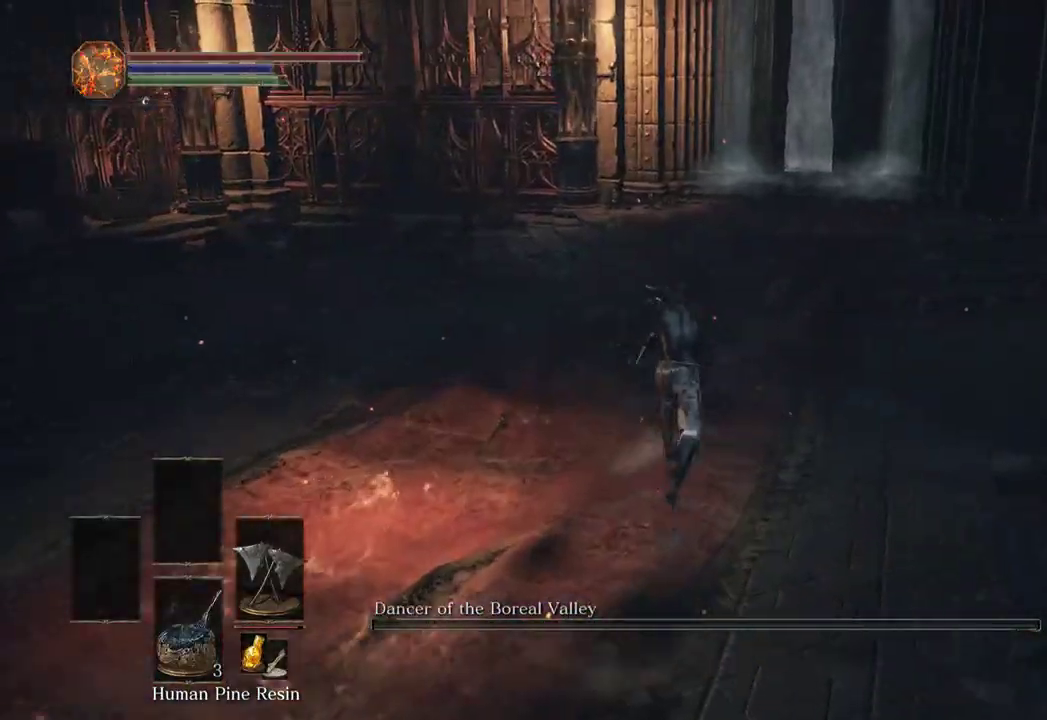
{"dt_ms": 500, "buttons": ["B"], "left_stick": "up", "right_stick": "center", "events": [[100, "right_stick", "center"]]}
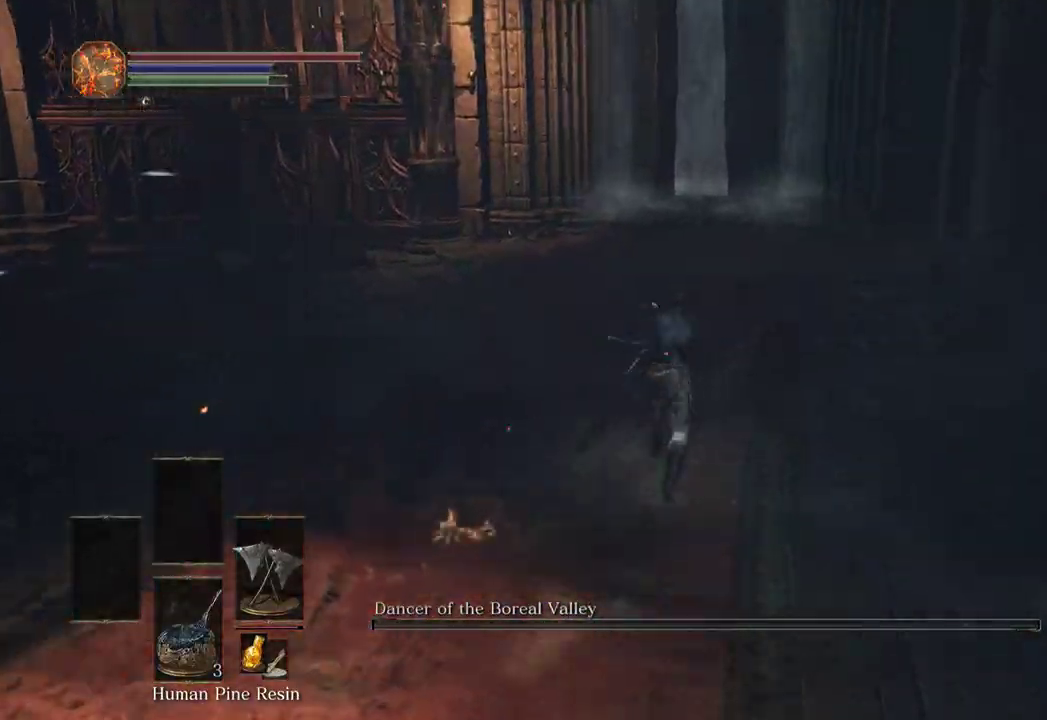
{"dt_ms": 500, "buttons": ["B"], "left_stick": "up", "right_stick": "center", "events": []}
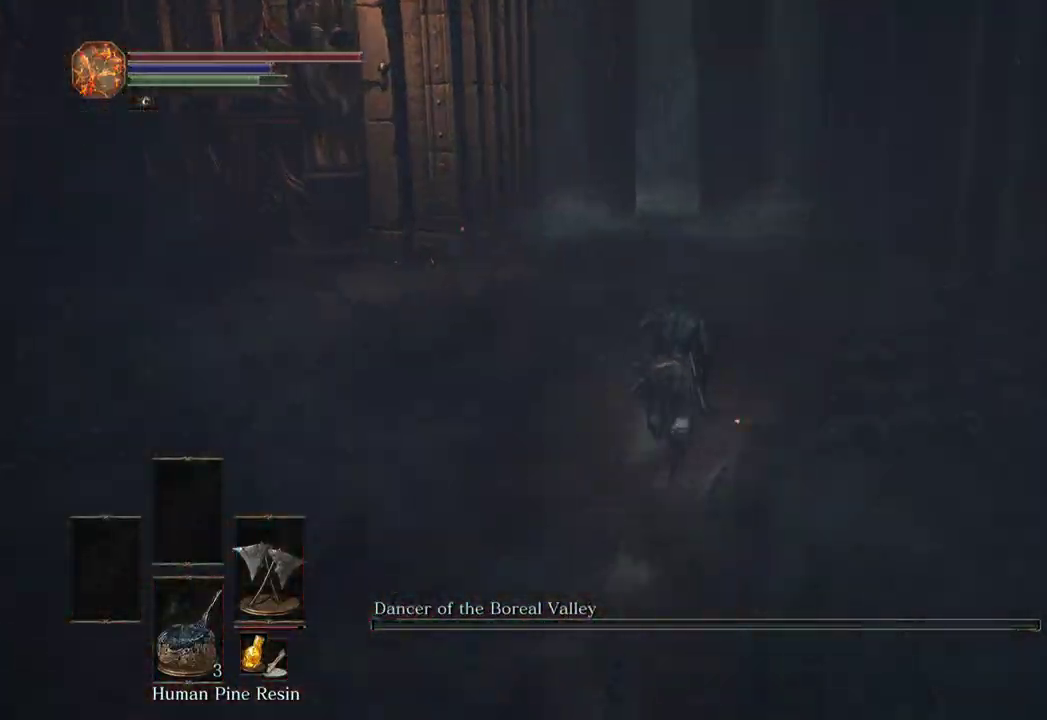
{"dt_ms": 500, "buttons": [], "left_stick": "up", "right_stick": "center", "events": [[500, "B", "up"]]}
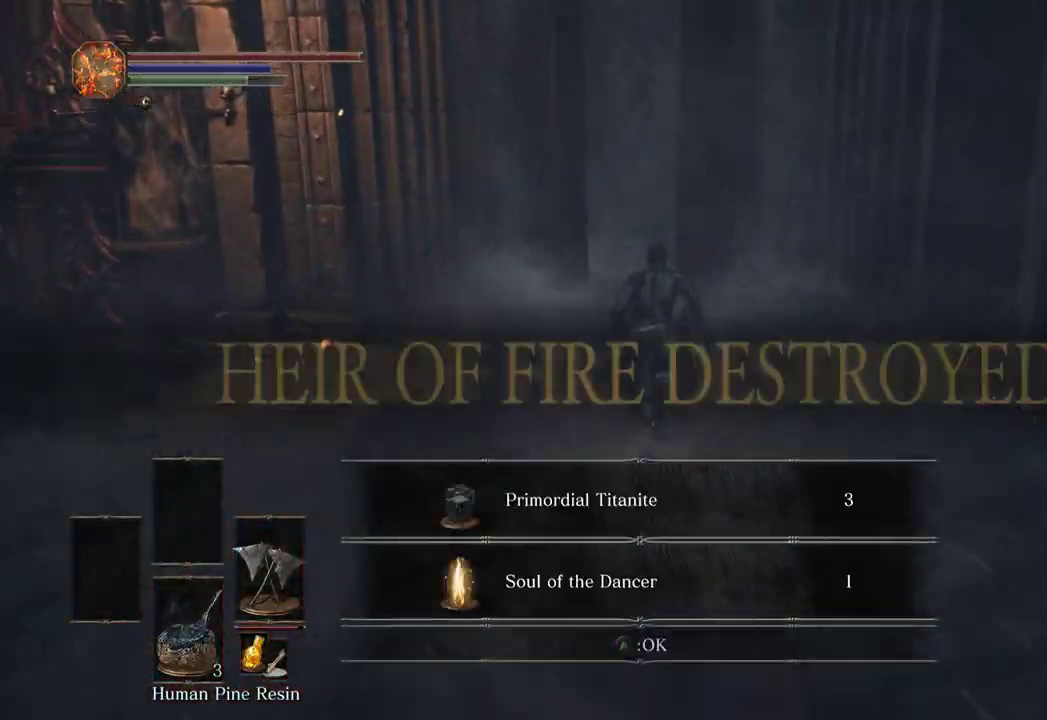
{"dt_ms": 500, "buttons": [], "left_stick": "up", "right_stick": "down-right", "events": [[300, "A", "down"], [433, "A", "up"], [433, "right_stick", "down-right"]]}
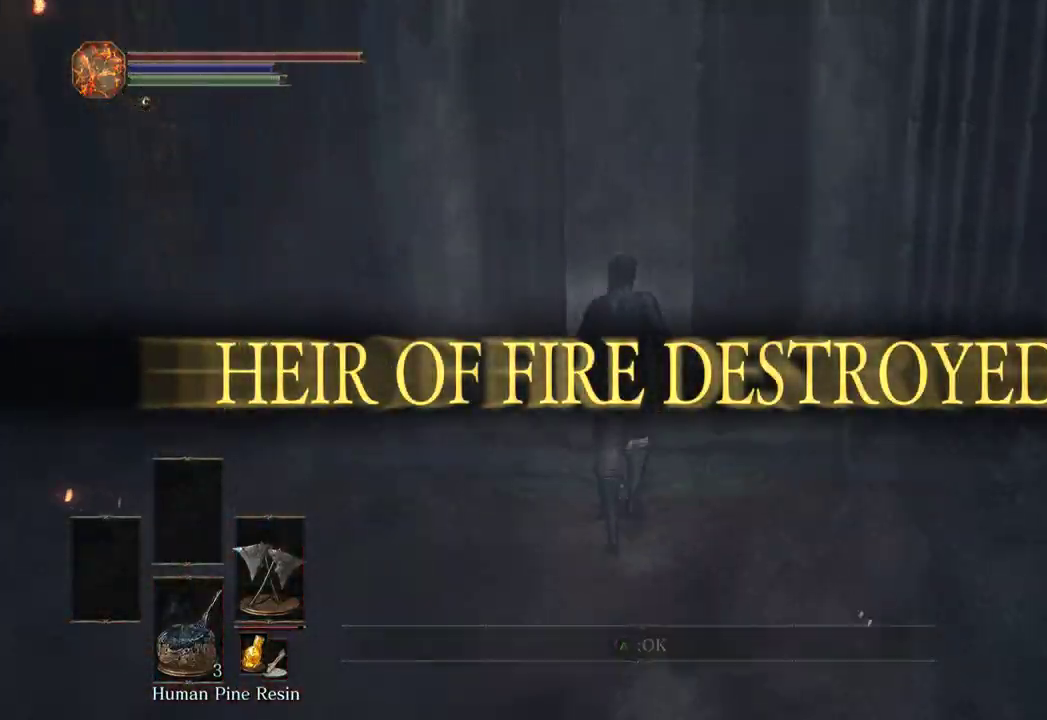
{"dt_ms": 500, "buttons": [], "left_stick": "up", "right_stick": "down-right", "events": []}
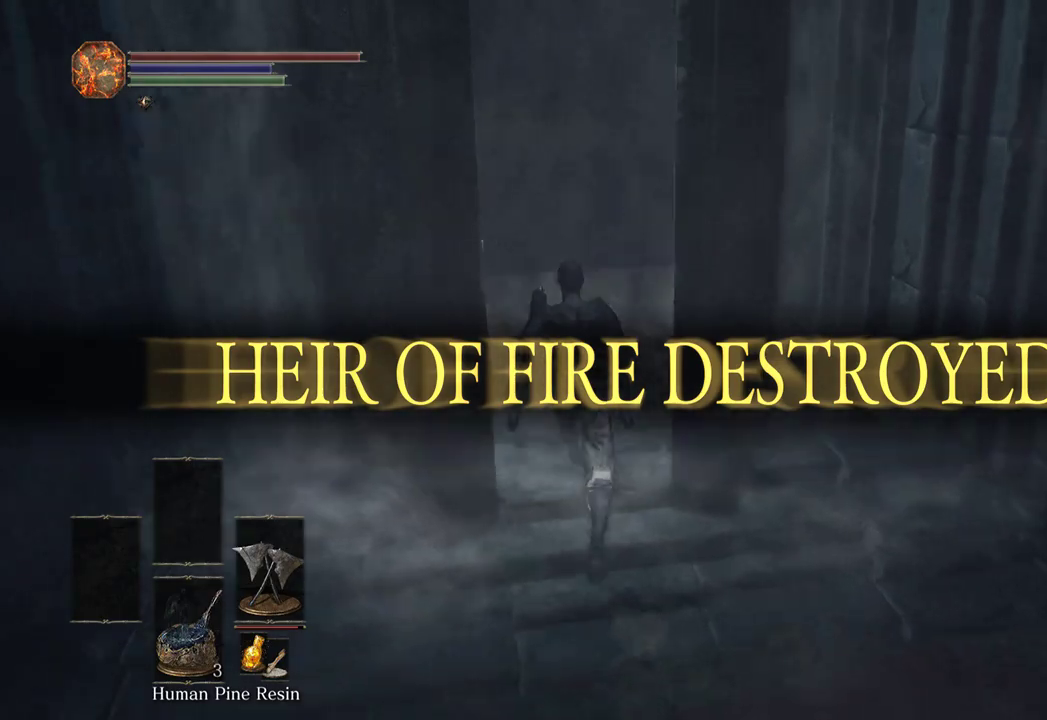
{"dt_ms": 500, "buttons": [], "left_stick": "center", "right_stick": "down", "events": [[200, "right_stick", "down"], [367, "left_stick", "center"]]}
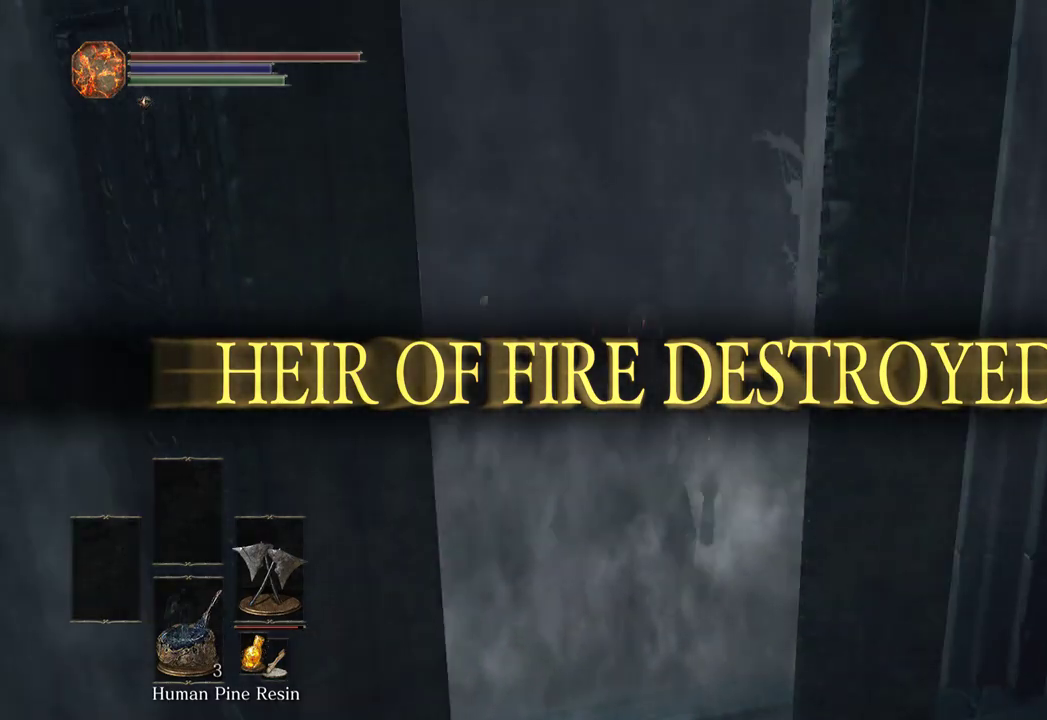
{"dt_ms": 500, "buttons": [], "left_stick": "down", "right_stick": "center", "events": [[100, "left_stick", "up"], [167, "left_stick", "center"], [300, "right_stick", "down-left"], [400, "left_stick", "down"], [433, "right_stick", "center"]]}
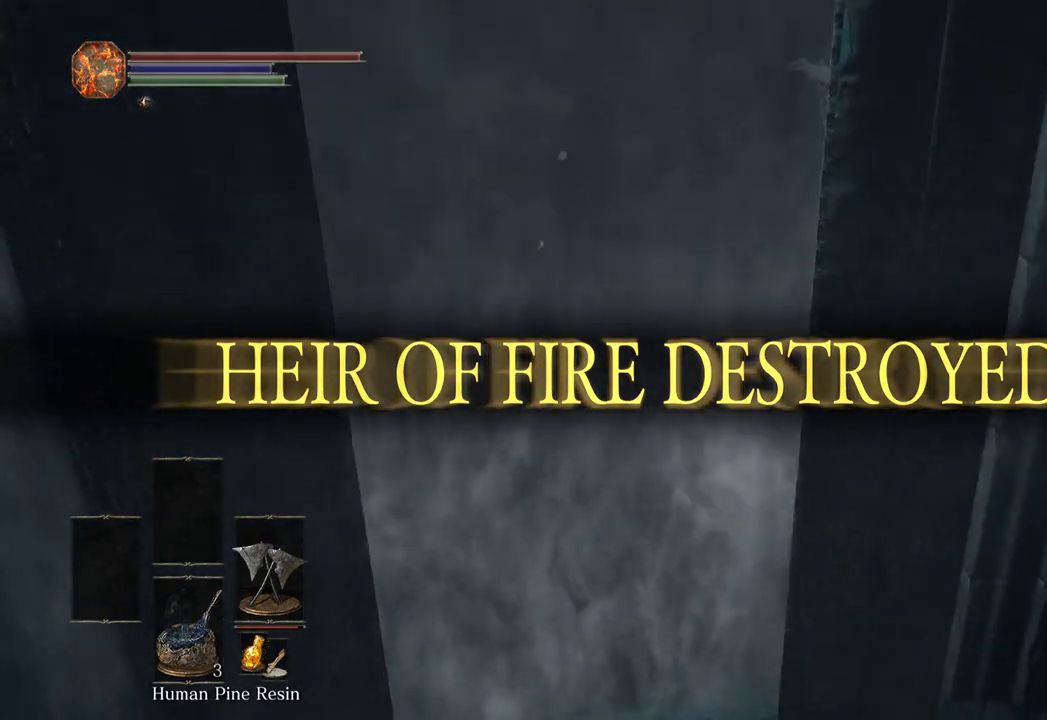
{"dt_ms": 500, "buttons": [], "left_stick": "down", "right_stick": "up", "events": [[67, "right_stick", "up-left"], [200, "right_stick", "center"], [433, "right_stick", "up"]]}
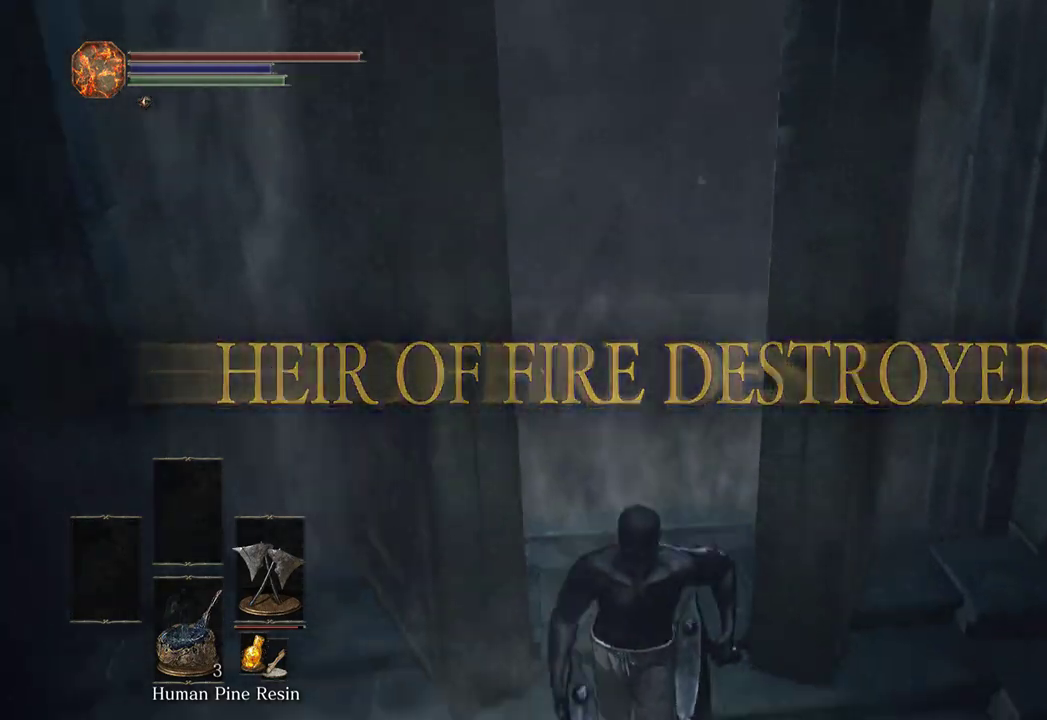
{"dt_ms": 500, "buttons": [], "left_stick": "center", "right_stick": "left", "events": [[67, "right_stick", "center"], [167, "right_stick", "up-left"], [267, "left_stick", "center"], [300, "right_stick", "center"], [433, "right_stick", "left"]]}
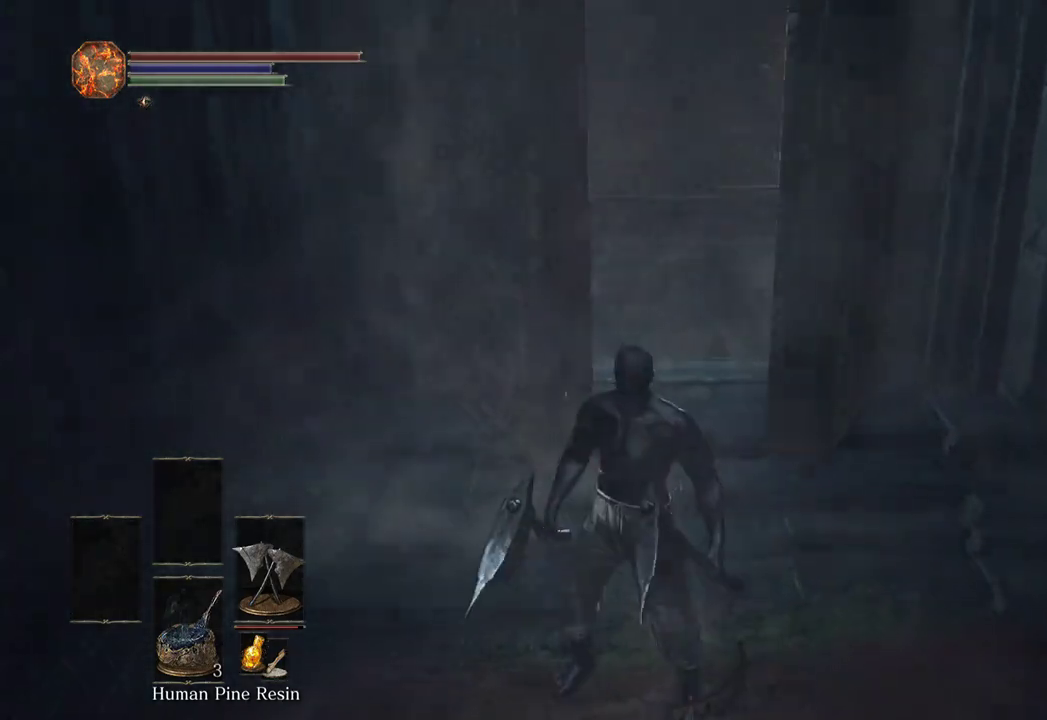
{"dt_ms": 500, "buttons": [], "left_stick": "up", "right_stick": "center", "events": [[33, "right_stick", "center"], [200, "right_stick", "up-left"], [333, "right_stick", "center"], [367, "left_stick", "up"]]}
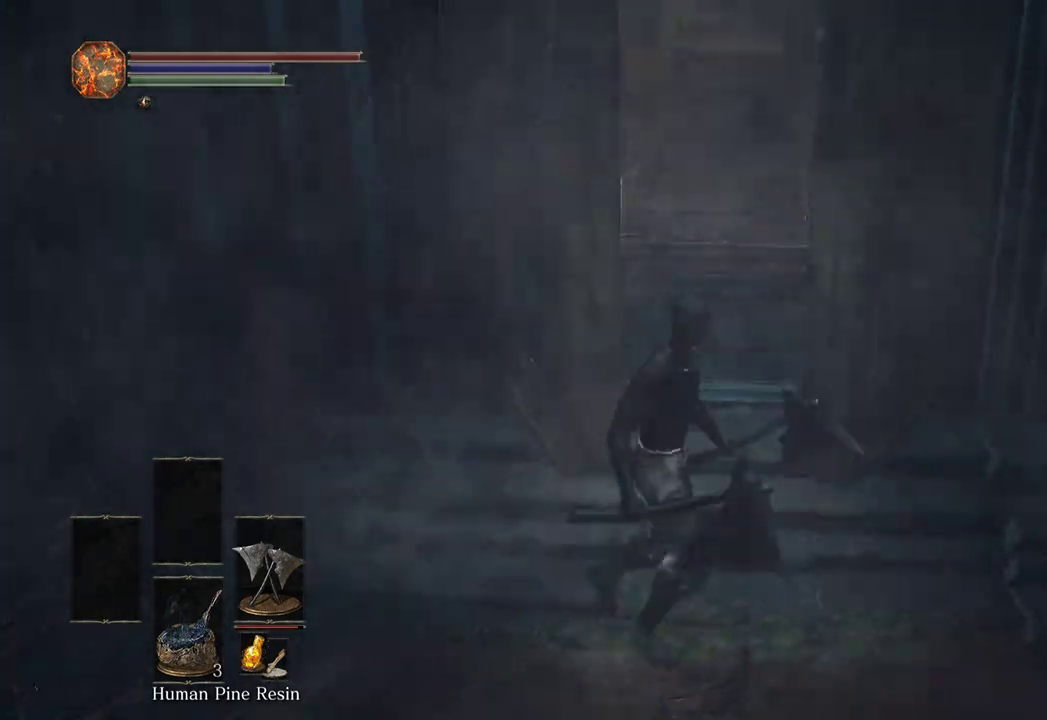
{"dt_ms": 500, "buttons": ["B"], "left_stick": "up", "right_stick": "down-right", "events": [[300, "B", "down"], [400, "right_stick", "right"], [467, "right_stick", "down-right"]]}
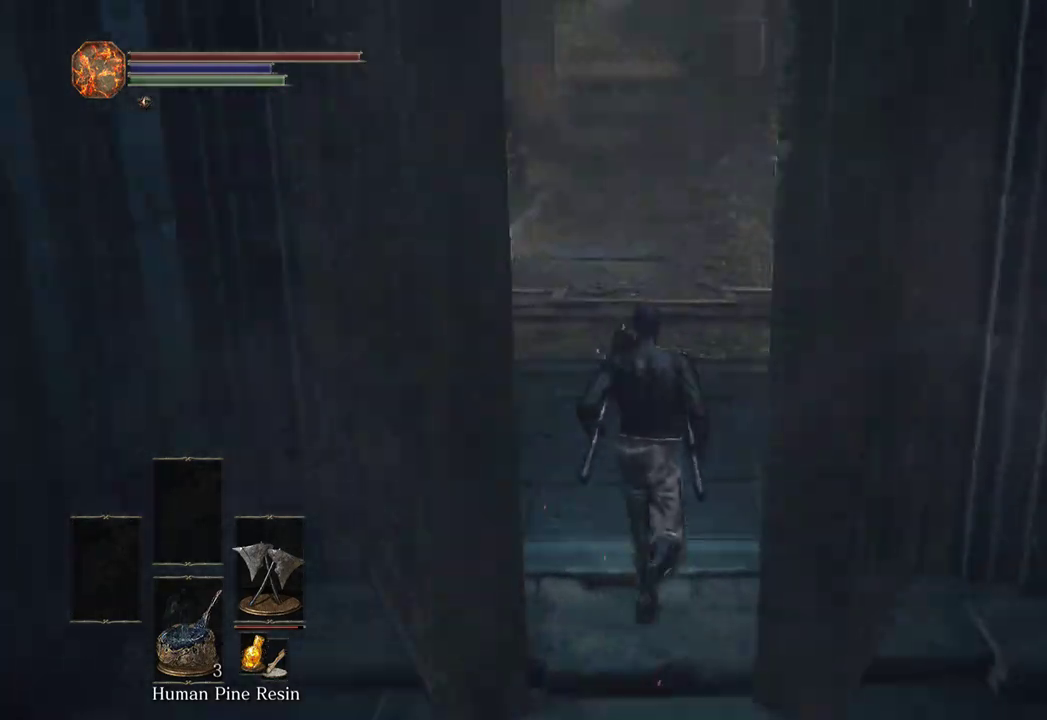
{"dt_ms": 500, "buttons": ["B"], "left_stick": "up", "right_stick": "down", "events": [[233, "right_stick", "down"]]}
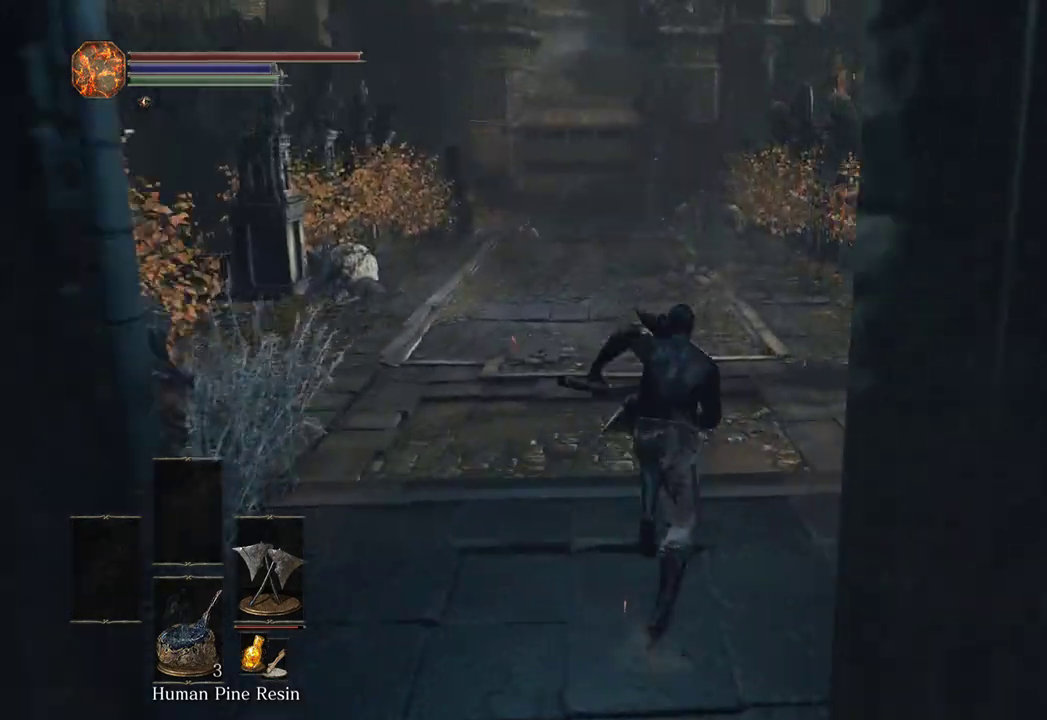
{"dt_ms": 500, "buttons": ["B"], "left_stick": "up", "right_stick": "center", "events": [[200, "right_stick", "center"]]}
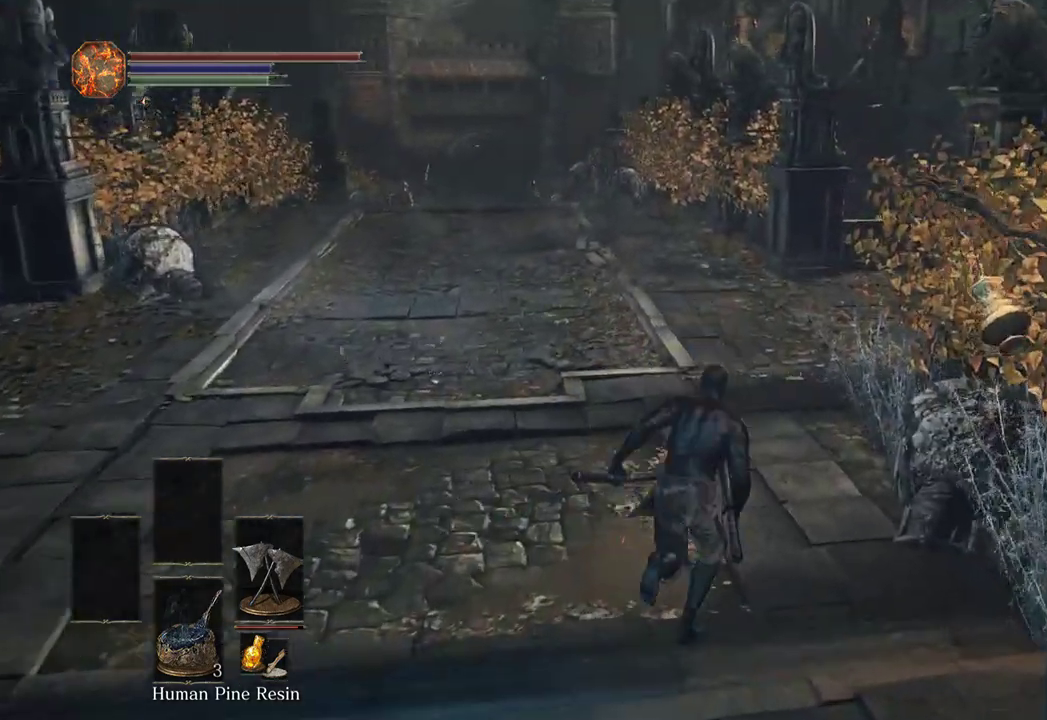
{"dt_ms": 500, "buttons": ["B"], "left_stick": "up", "right_stick": "center"}
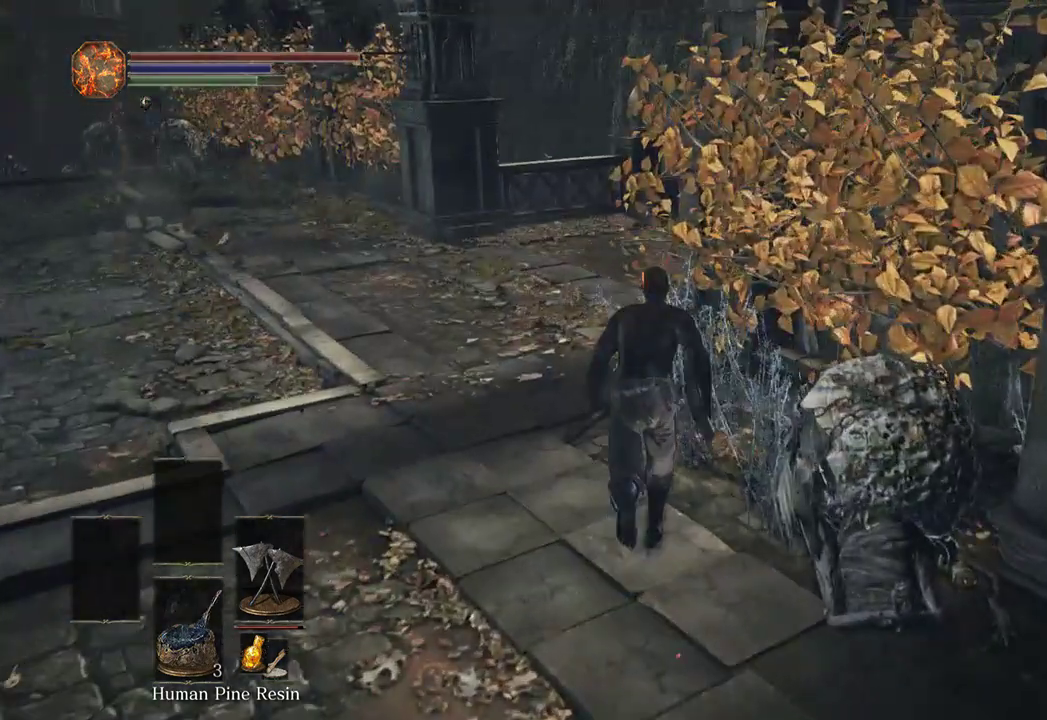
{"dt_ms": 500, "buttons": ["B"], "left_stick": "up", "right_stick": "right"}
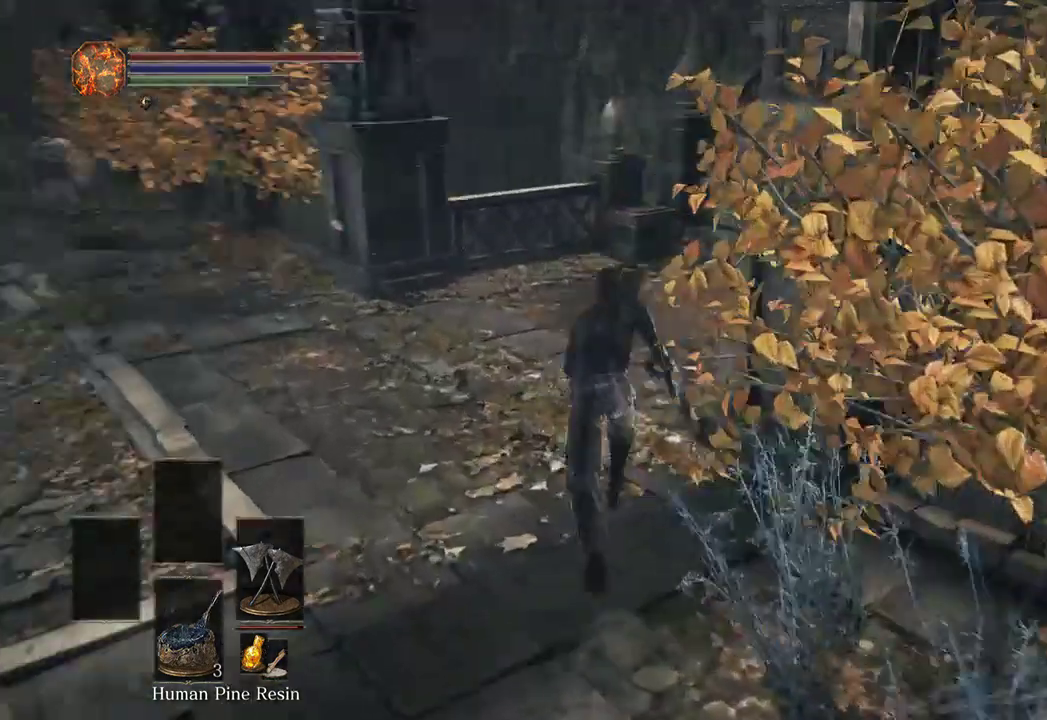
{"dt_ms": 500, "buttons": ["B"], "left_stick": "up", "right_stick": "down-right", "events": [[400, "right_stick", "down-right"]]}
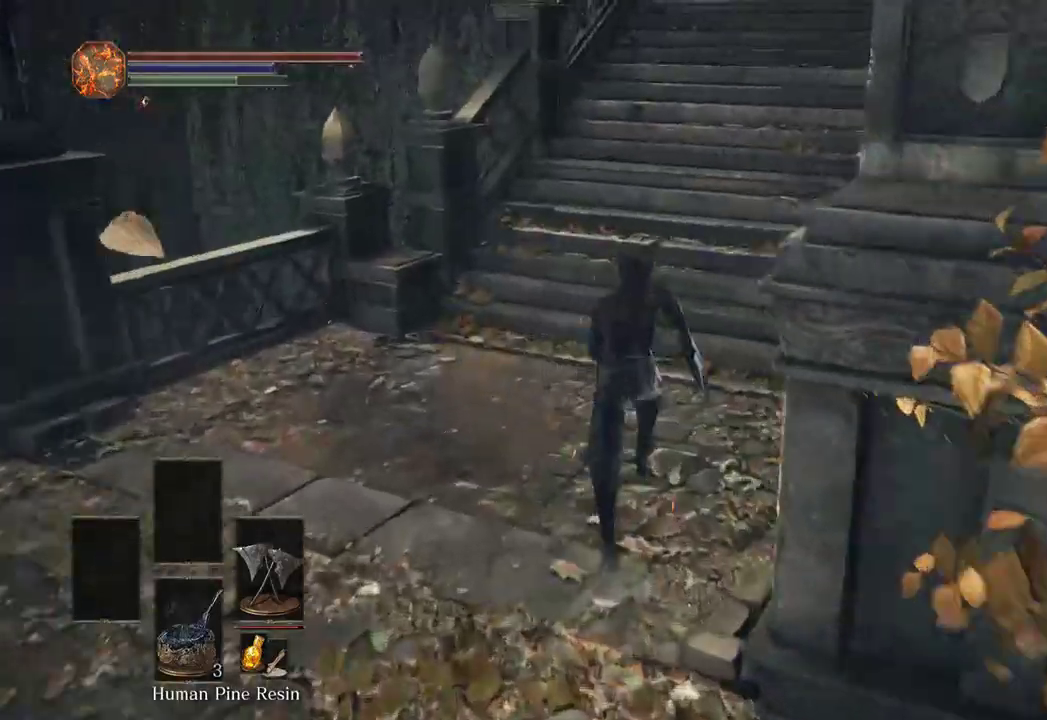
{"dt_ms": 500, "buttons": ["B"], "left_stick": "up", "right_stick": "center"}
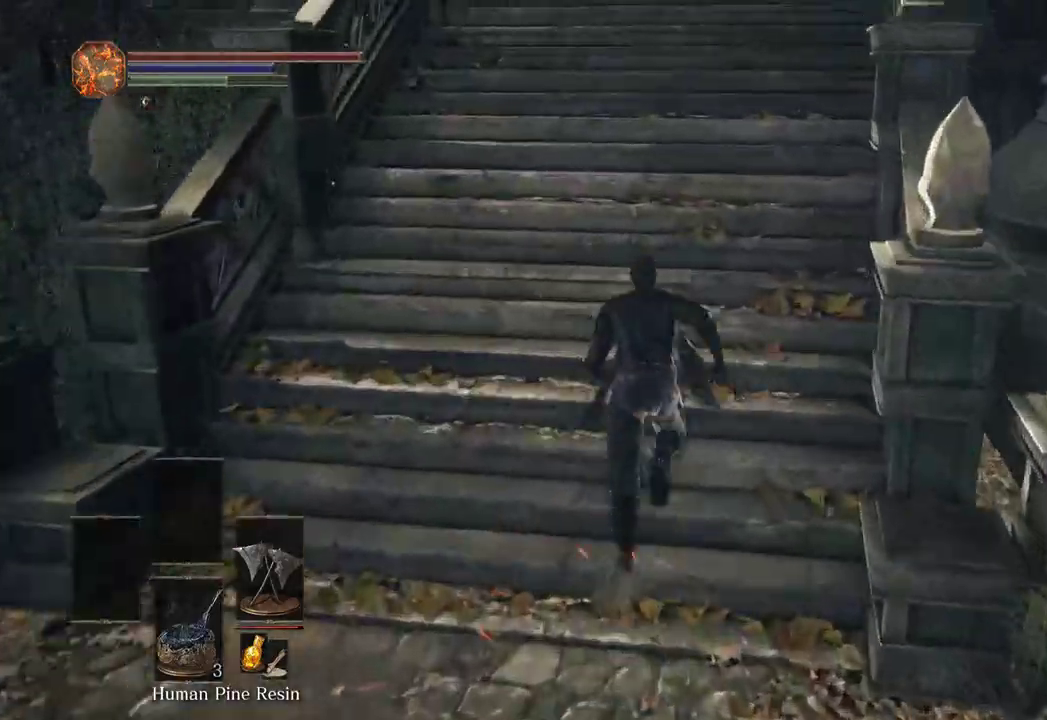
{"dt_ms": 500, "buttons": ["B"], "left_stick": "up", "right_stick": "center"}
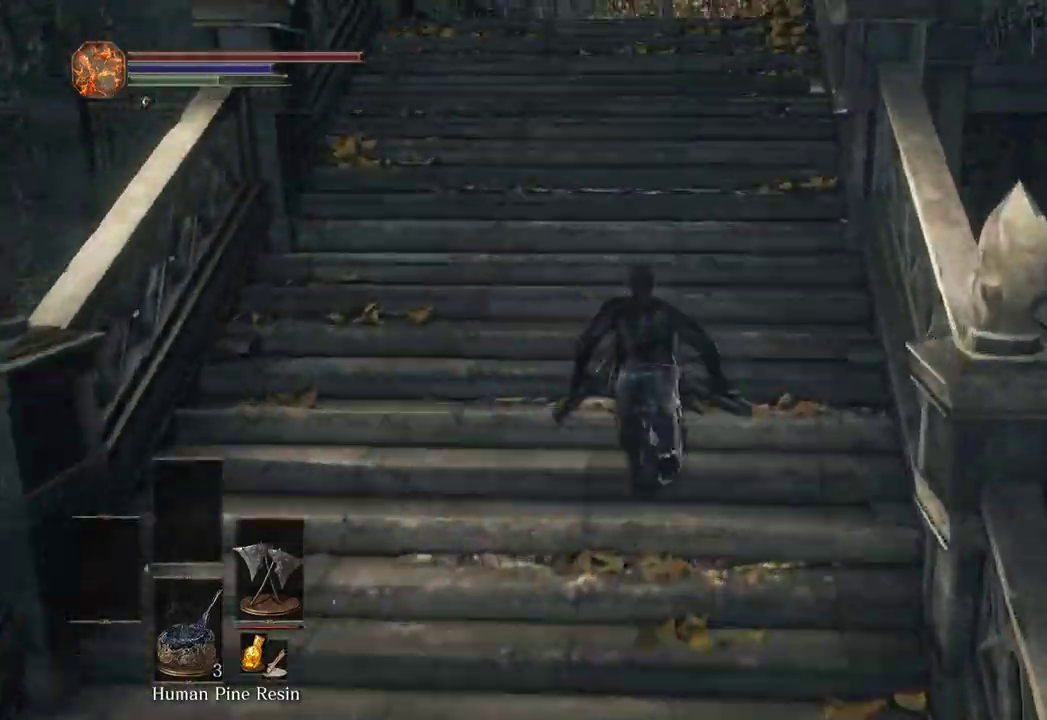
{"dt_ms": 500, "buttons": ["B"], "left_stick": "up", "right_stick": "center", "events": []}
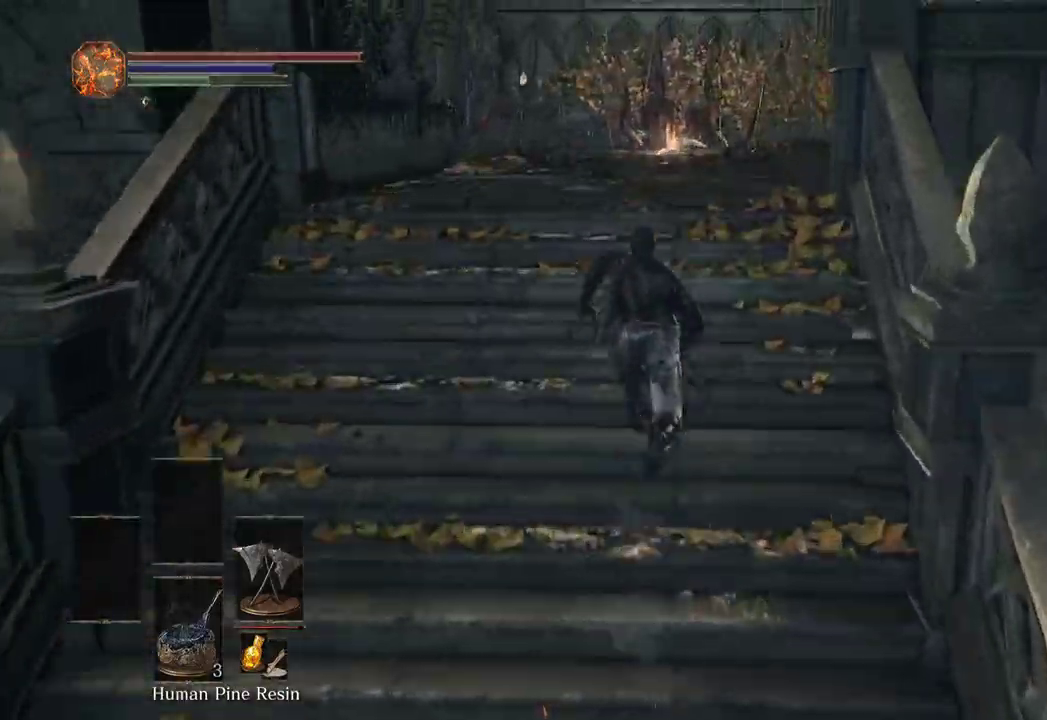
{"dt_ms": 500, "buttons": ["B"], "left_stick": "up", "right_stick": "center", "events": []}
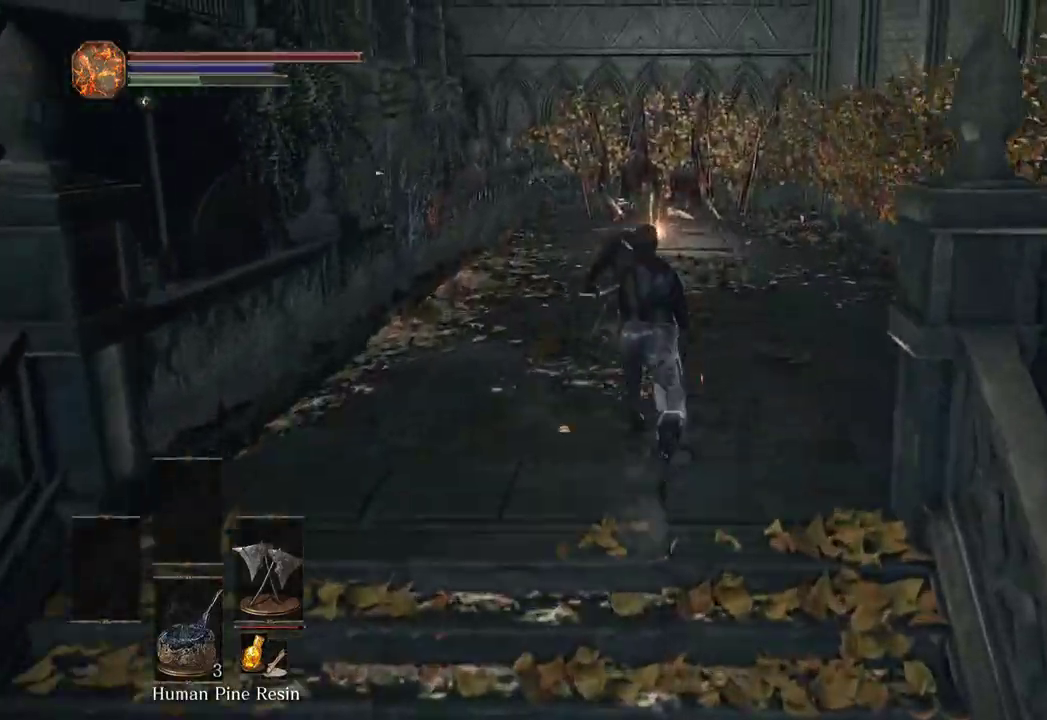
{"dt_ms": 500, "buttons": ["B"], "left_stick": "up", "right_stick": "center"}
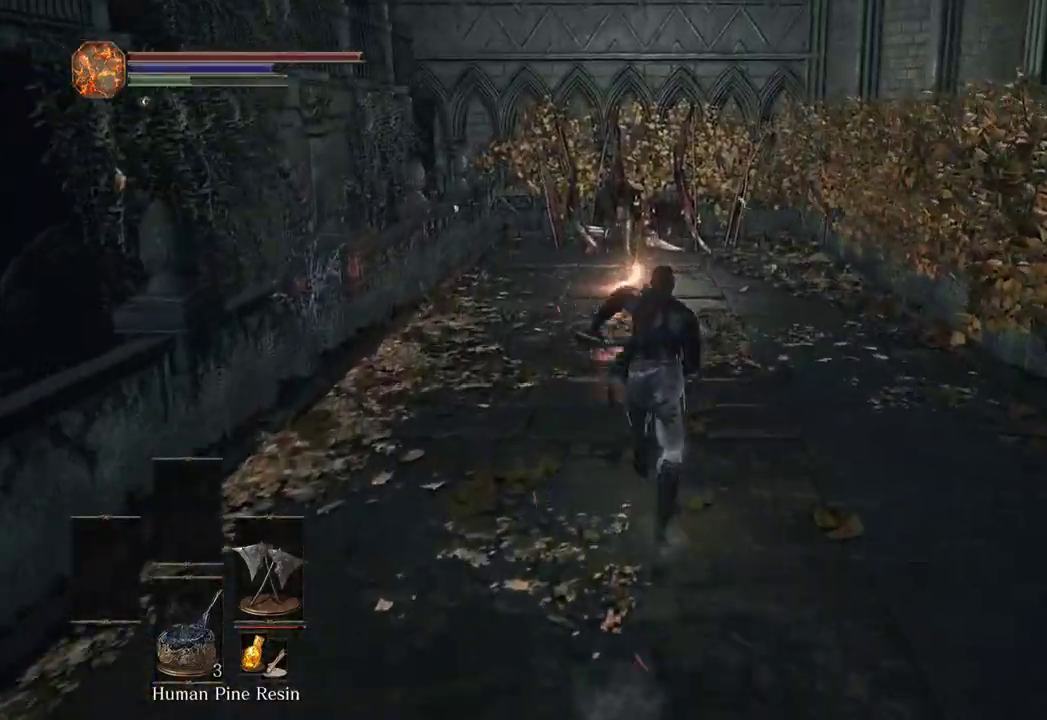
{"dt_ms": 500, "buttons": ["B"], "left_stick": "up-right", "right_stick": "left", "events": [[133, "right_stick", "left"], [467, "left_stick", "up-right"]]}
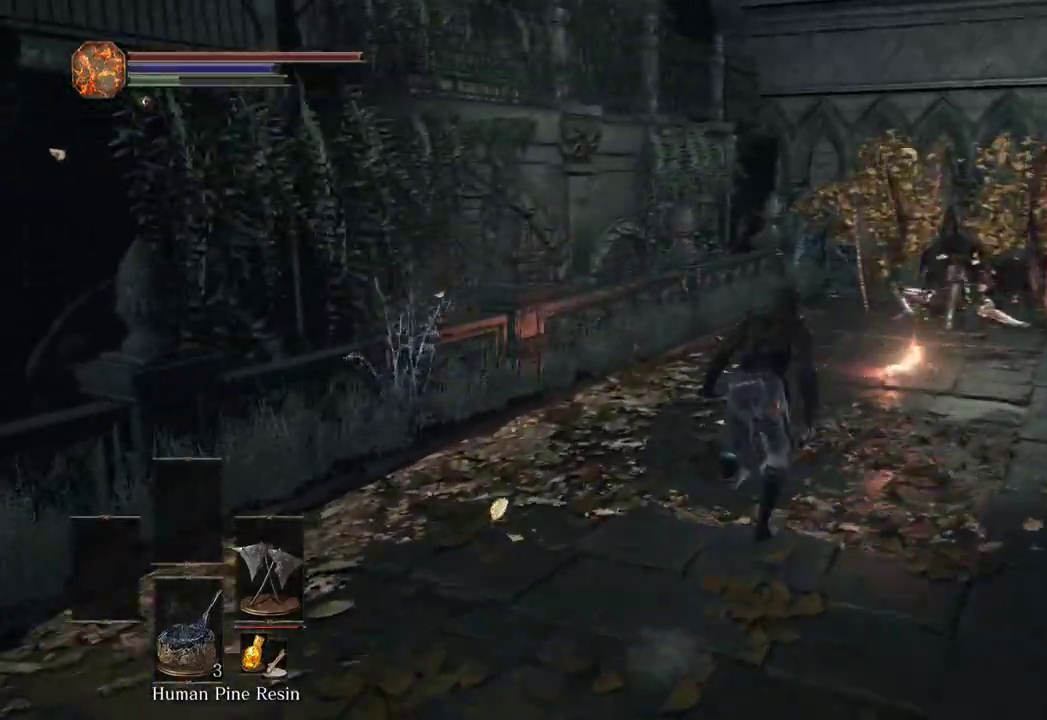
{"dt_ms": 500, "buttons": ["B"], "left_stick": "up-right", "right_stick": "left", "events": []}
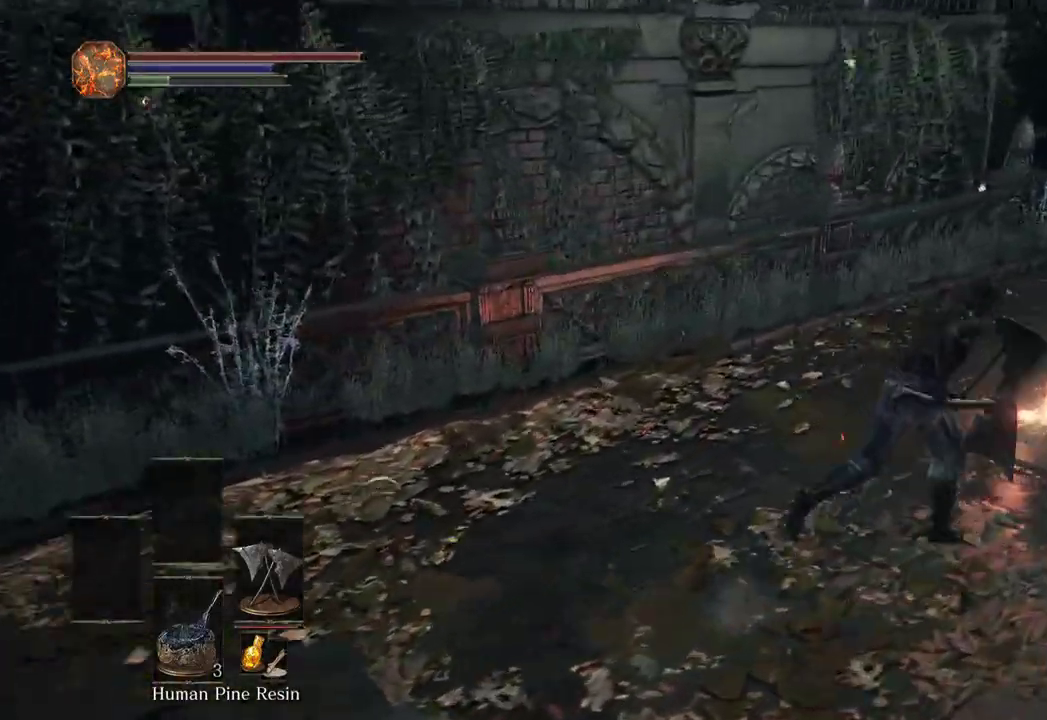
{"dt_ms": 500, "buttons": ["A"], "left_stick": "center", "right_stick": "left"}
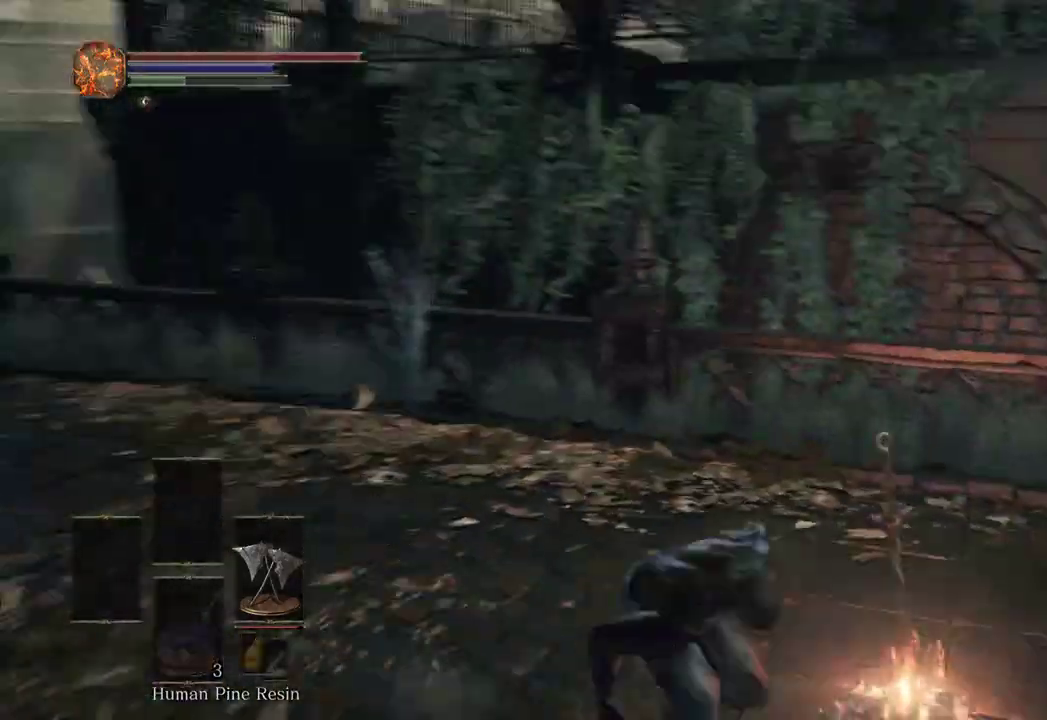
{"dt_ms": 1000, "buttons": [], "left_stick": "center", "right_stick": "center"}
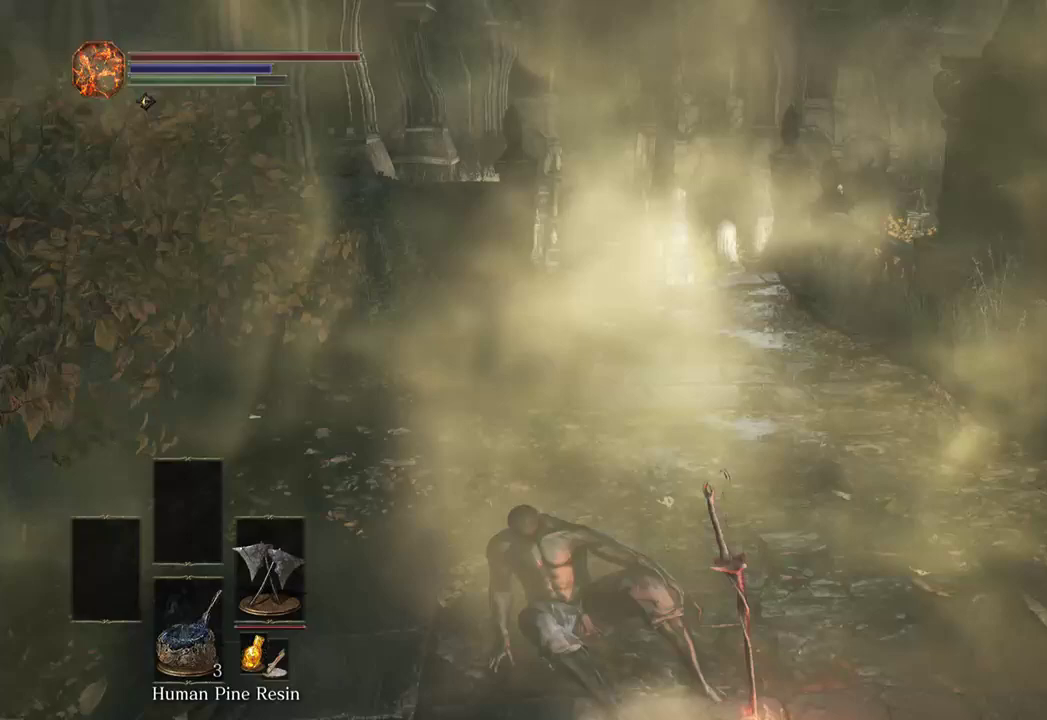
{"dt_ms": 500, "buttons": [], "left_stick": "center", "right_stick": "center", "events": []}